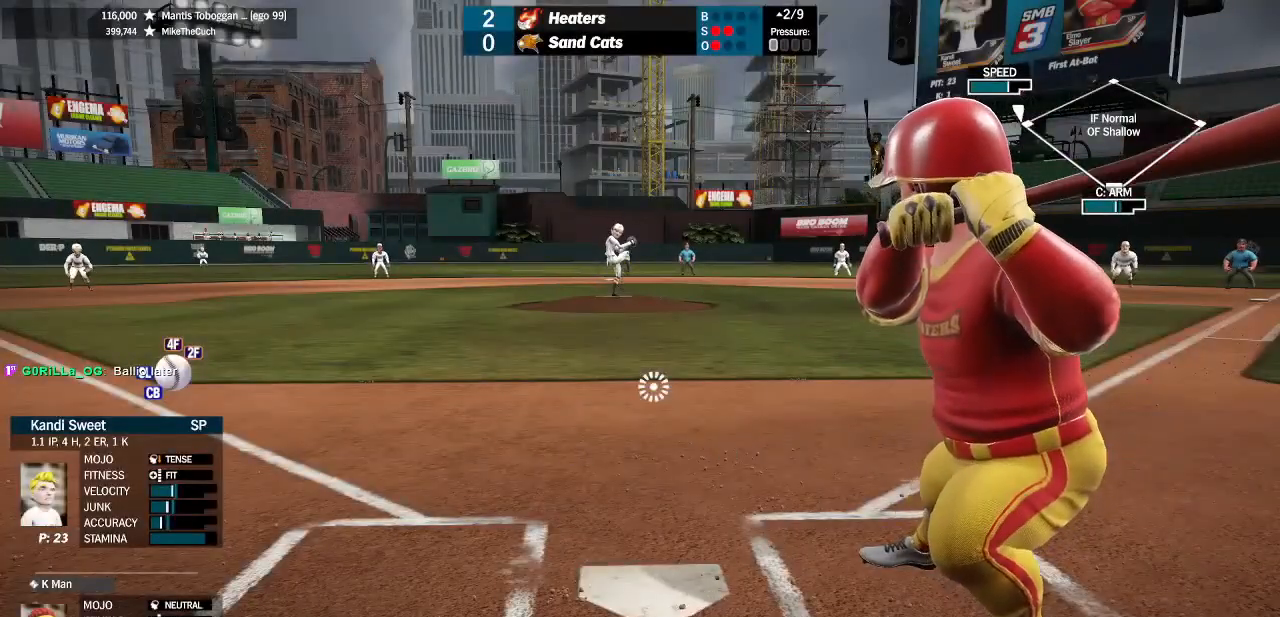
Gameplay with a controller (PlayStation layout); each line is a JSON object with the inputs held at the frame after it. "events" lists button and stick changes between this image and that frame as [ms after this image, input, new state], when the widget could be followed in between. Not read: CROSS.
{"buttons": [], "left_stick": "center", "right_stick": "center", "events": []}
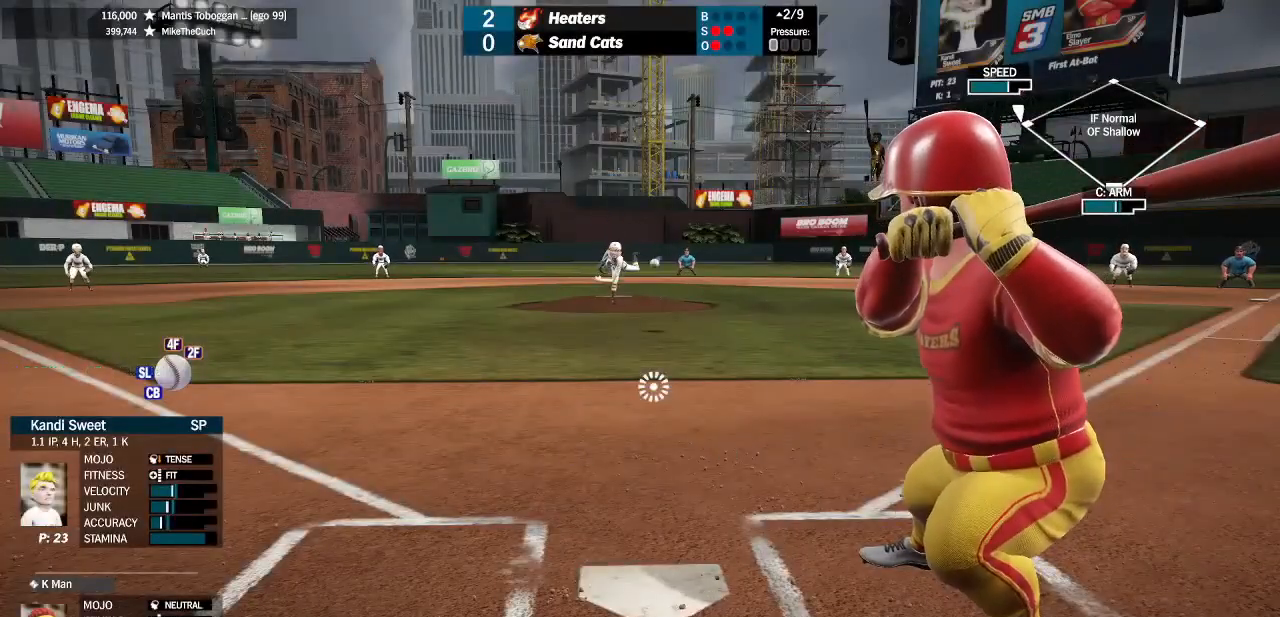
{"buttons": [], "left_stick": "center", "right_stick": "center", "events": [[166, "left_stick", "up-left"], [300, "left_stick", "center"]]}
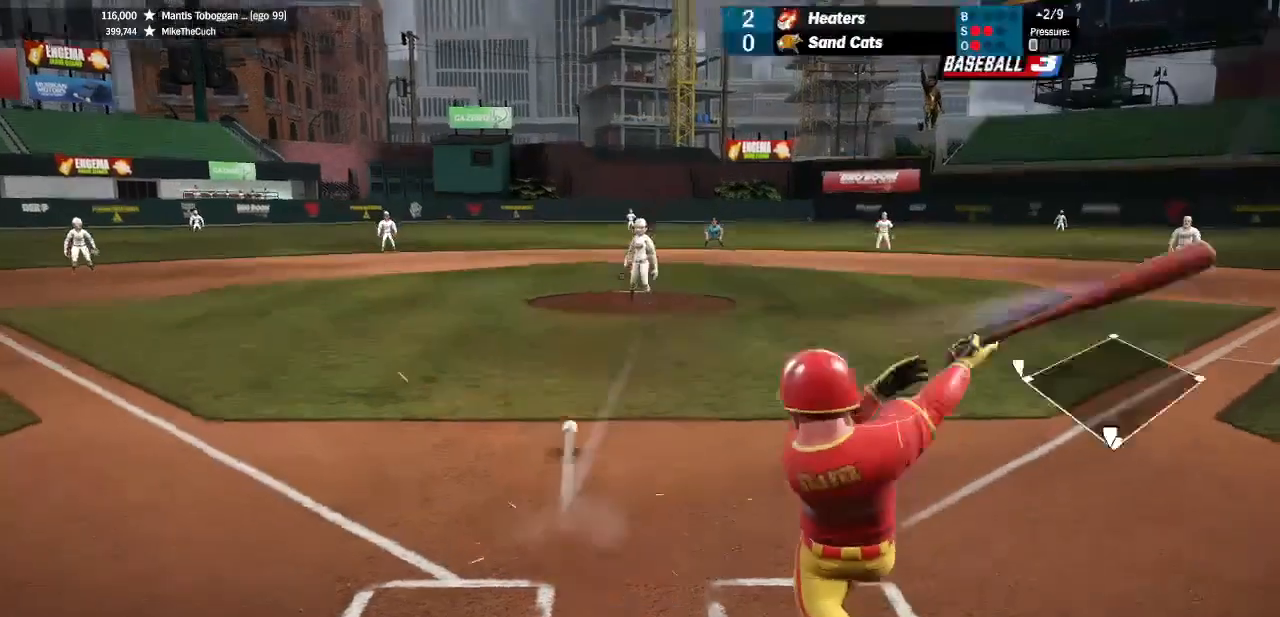
{"buttons": ["L1"], "left_stick": "center", "right_stick": "center", "events": [[233, "L1", "down"]]}
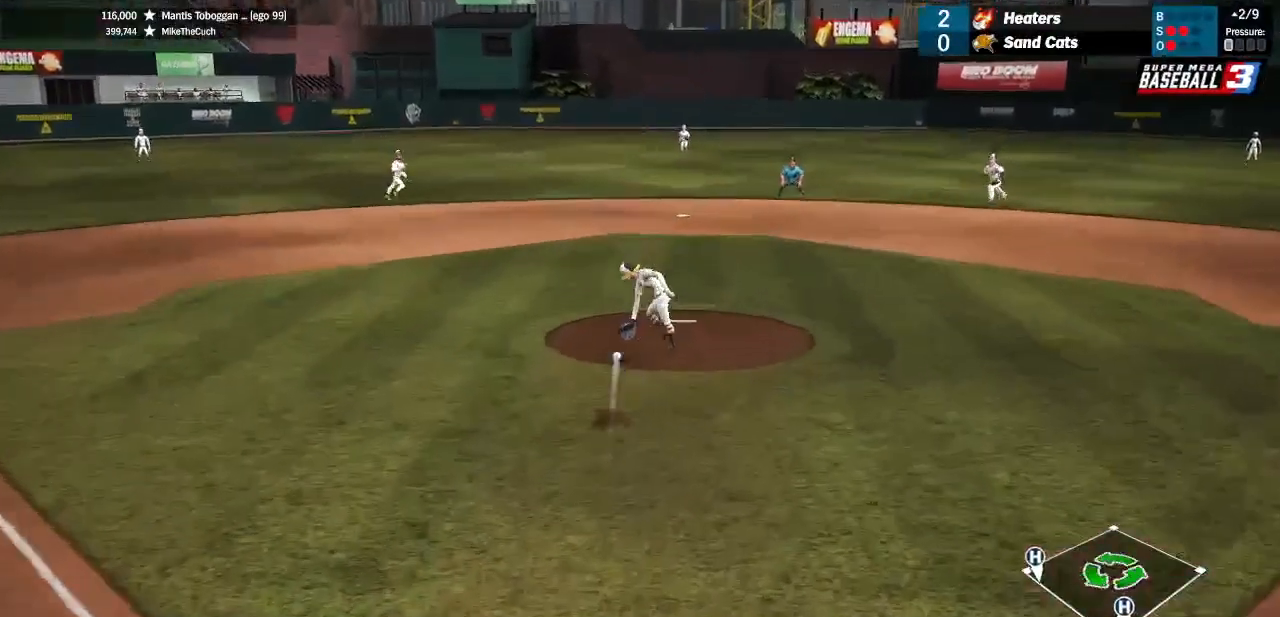
{"buttons": [], "left_stick": "center", "right_stick": "center", "events": [[200, "L1", "up"], [233, "left_stick", "down-left"], [400, "left_stick", "center"]]}
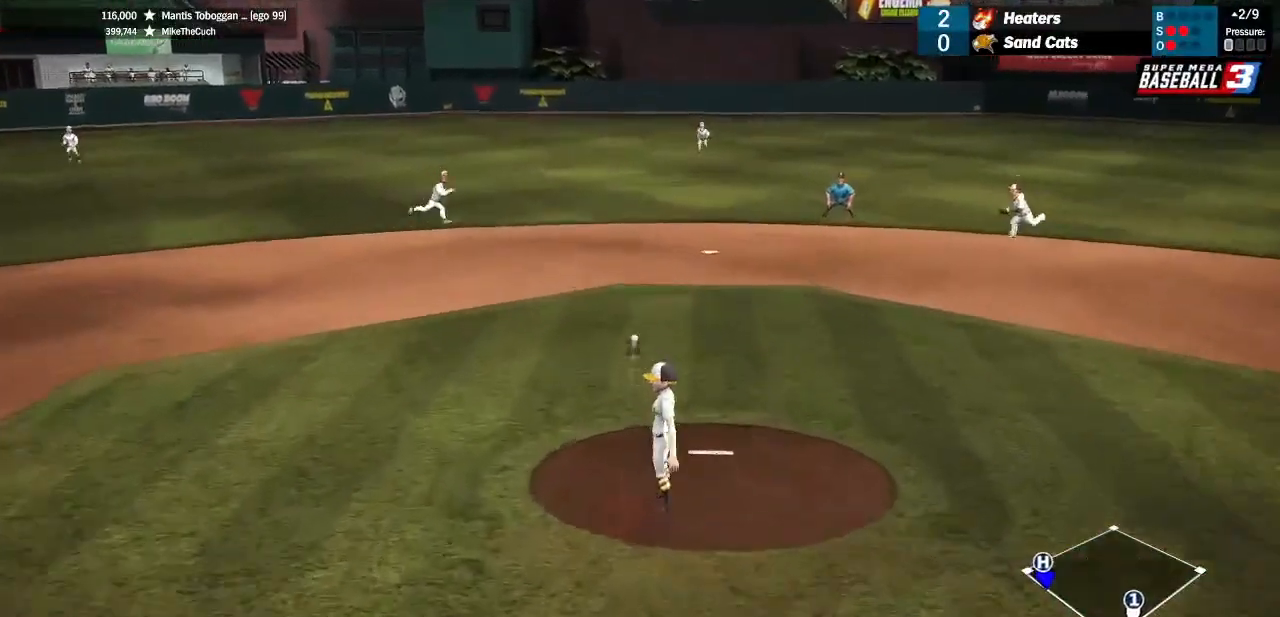
{"buttons": [], "left_stick": "center", "right_stick": "center", "events": []}
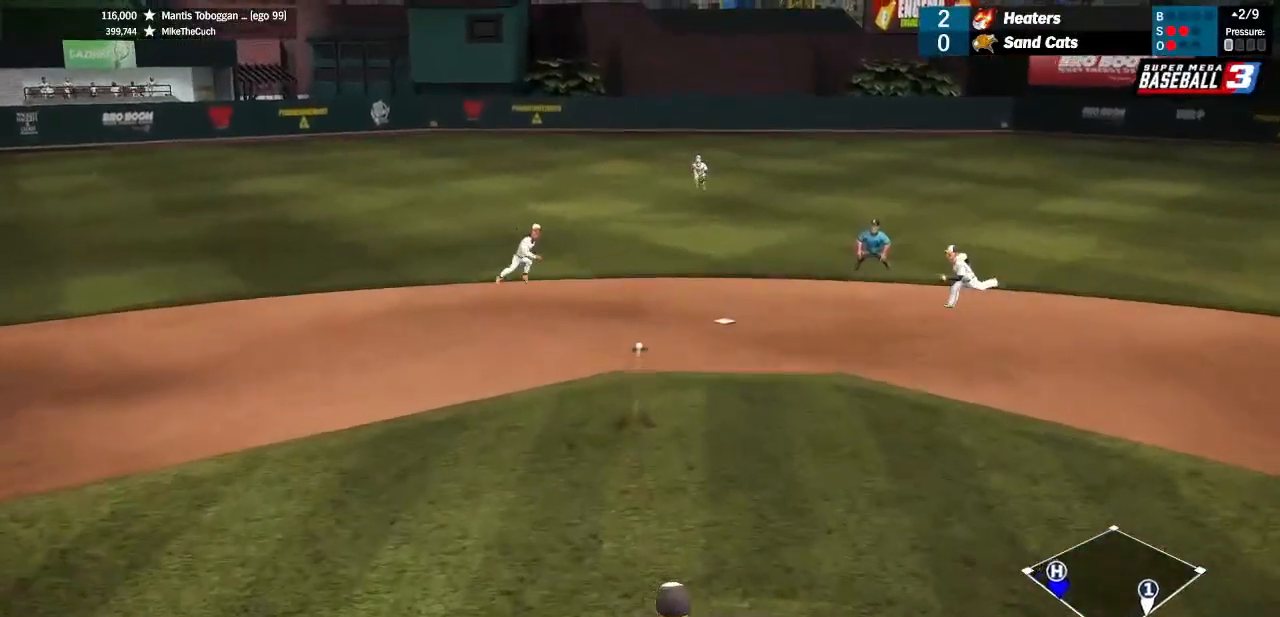
{"buttons": [], "left_stick": "center", "right_stick": "center", "events": []}
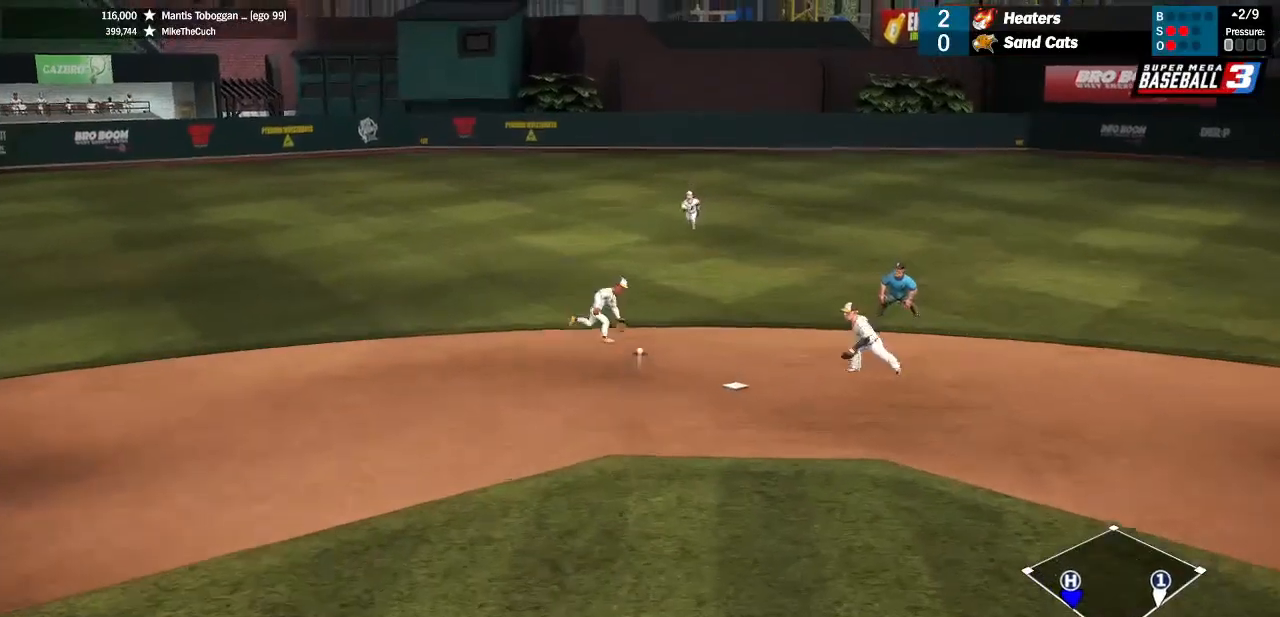
{"buttons": [], "left_stick": "center", "right_stick": "center", "events": []}
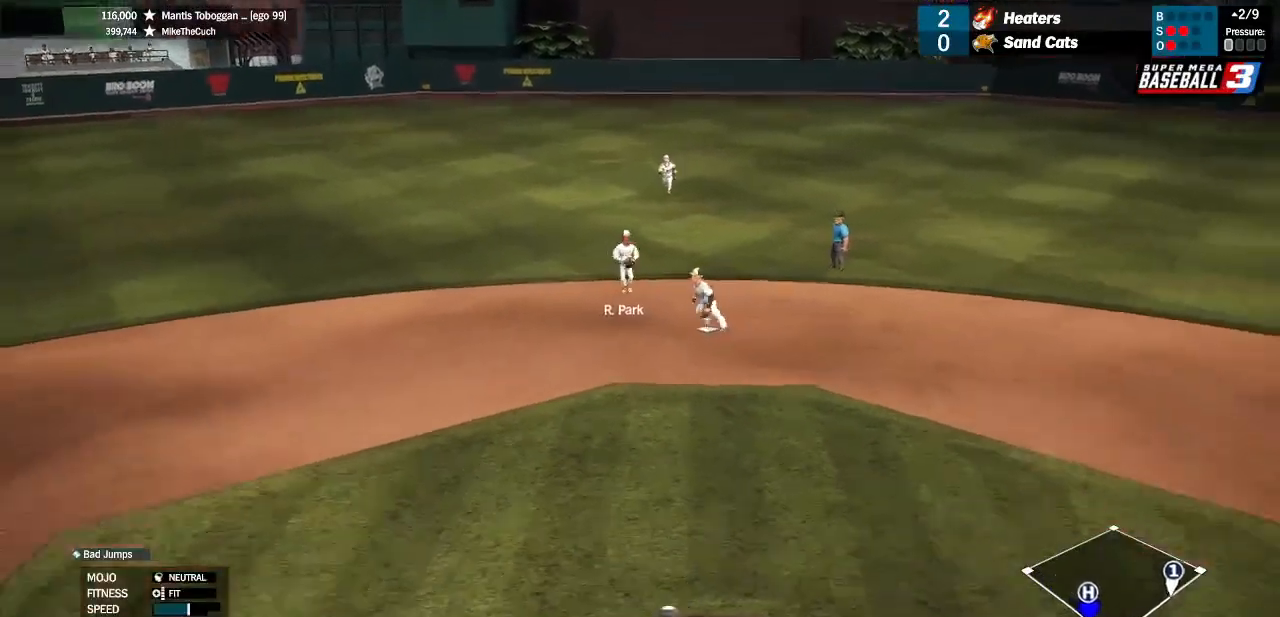
{"buttons": [], "left_stick": "center", "right_stick": "center", "events": [[100, "R2", "down"], [200, "R2", "up"]]}